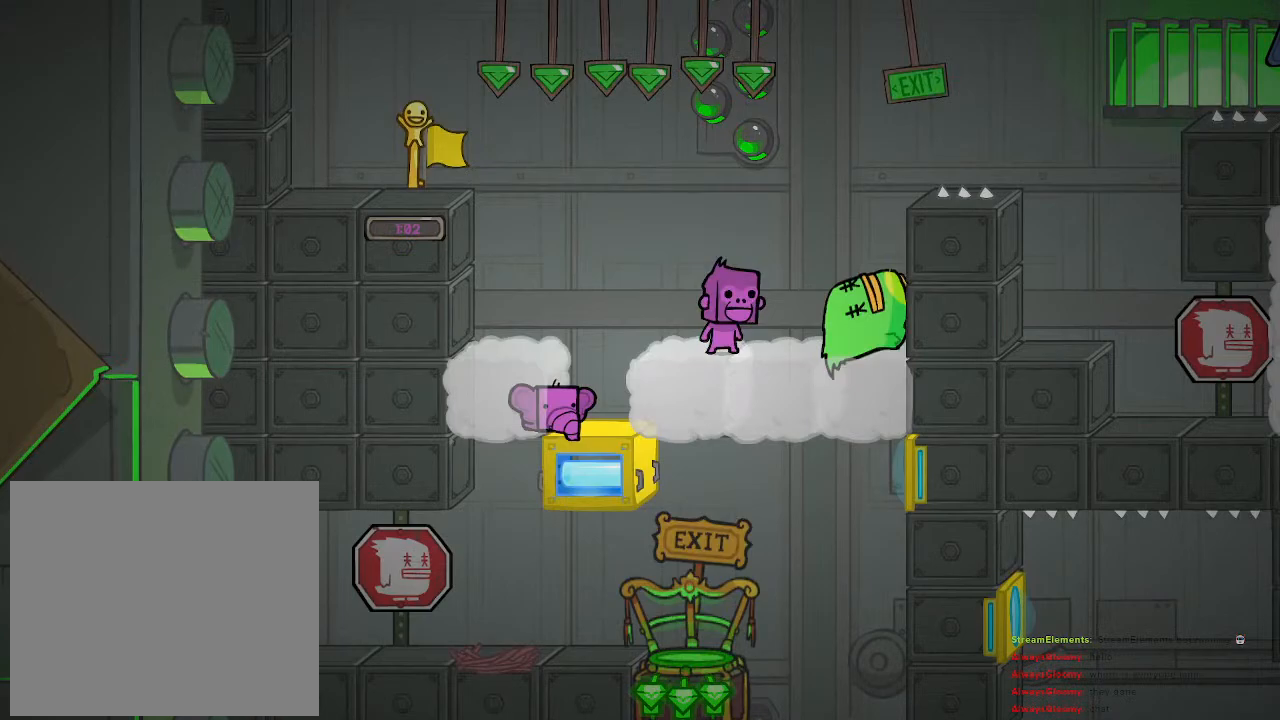
Gameplay with a controller (PlayStation layout); each line is a JSON object with the inputs held at the frame after it. "events" lists button and stick changes between this image and that frame as [ms after this image, input, new state], when the widget could be followed in between.
{"buttons": [], "left_stick": "center", "right_stick": "center", "events": [[250, "left_stick", "center"]]}
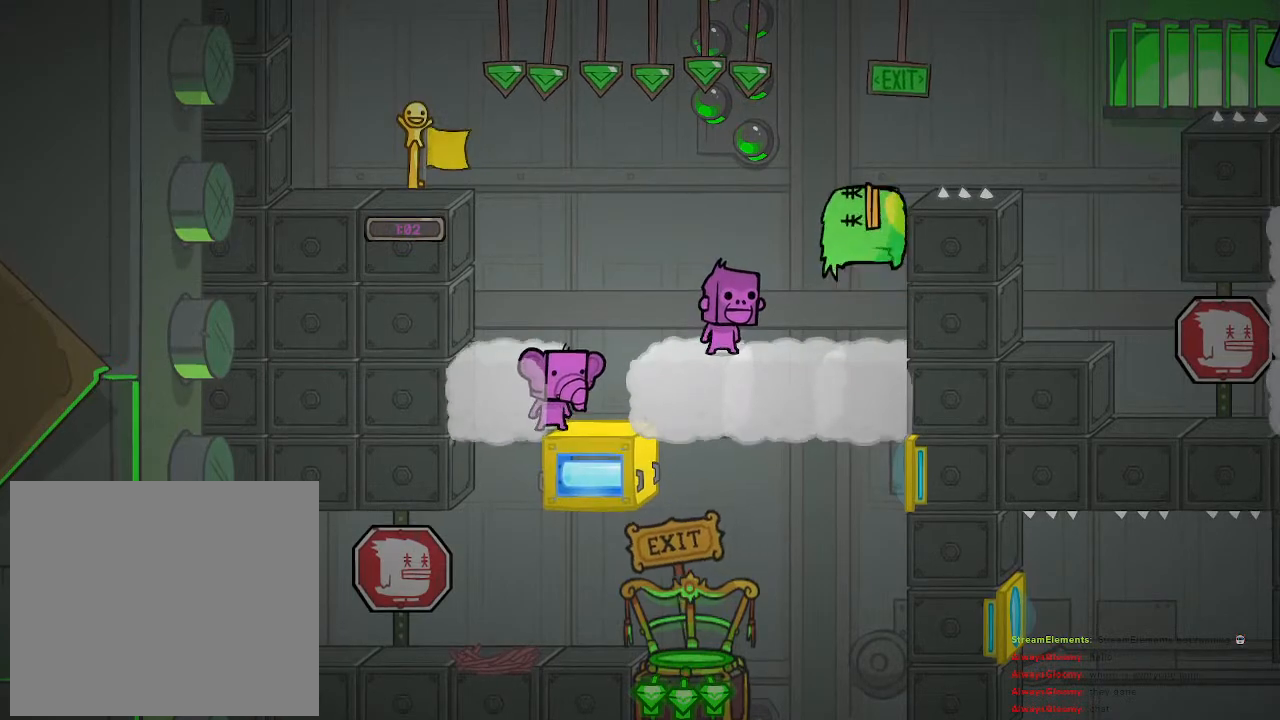
{"buttons": [], "left_stick": "center", "right_stick": "center", "events": []}
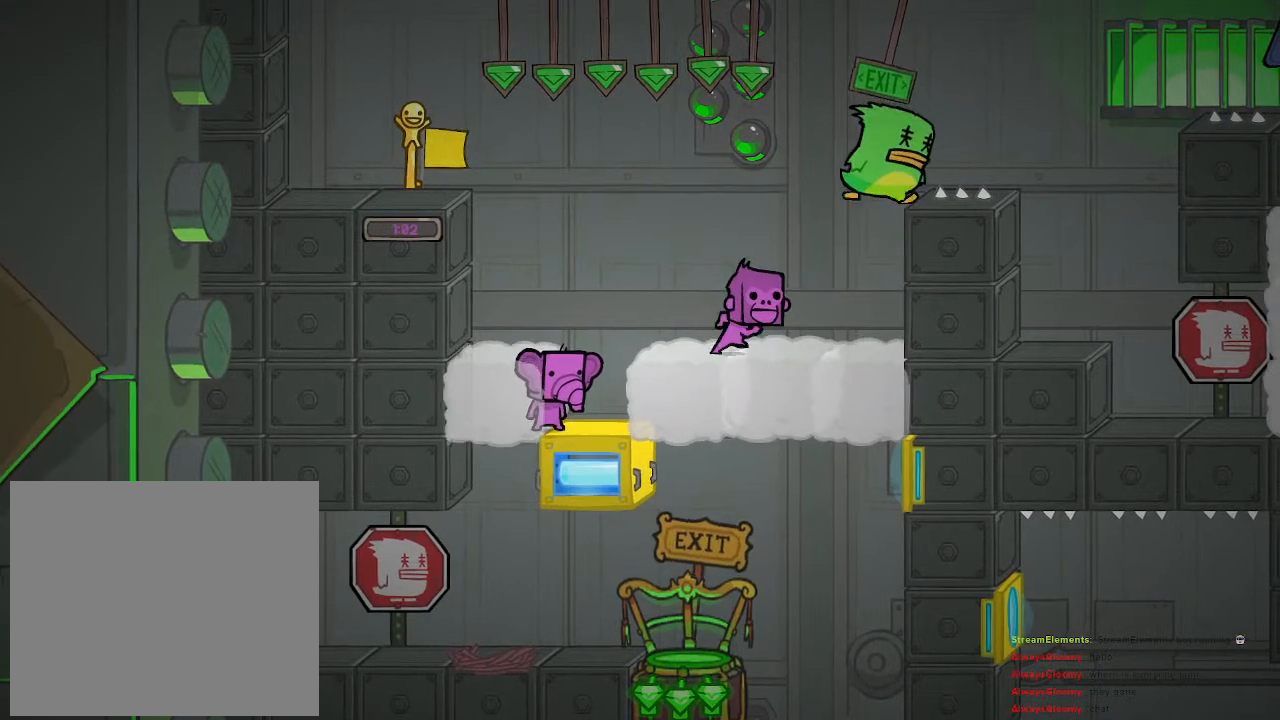
{"buttons": [], "left_stick": "center", "right_stick": "center", "events": [[150, "left_stick", "right"], [200, "left_stick", "center"]]}
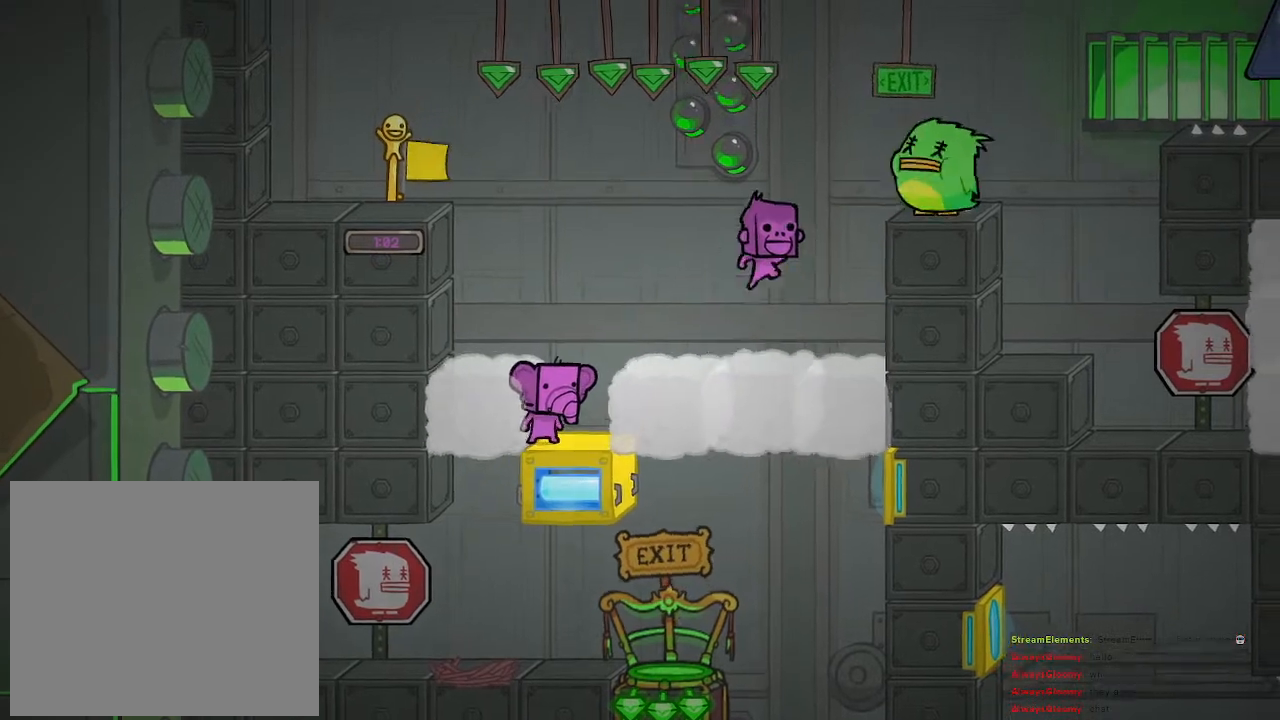
{"buttons": [], "left_stick": "center", "right_stick": "center", "events": []}
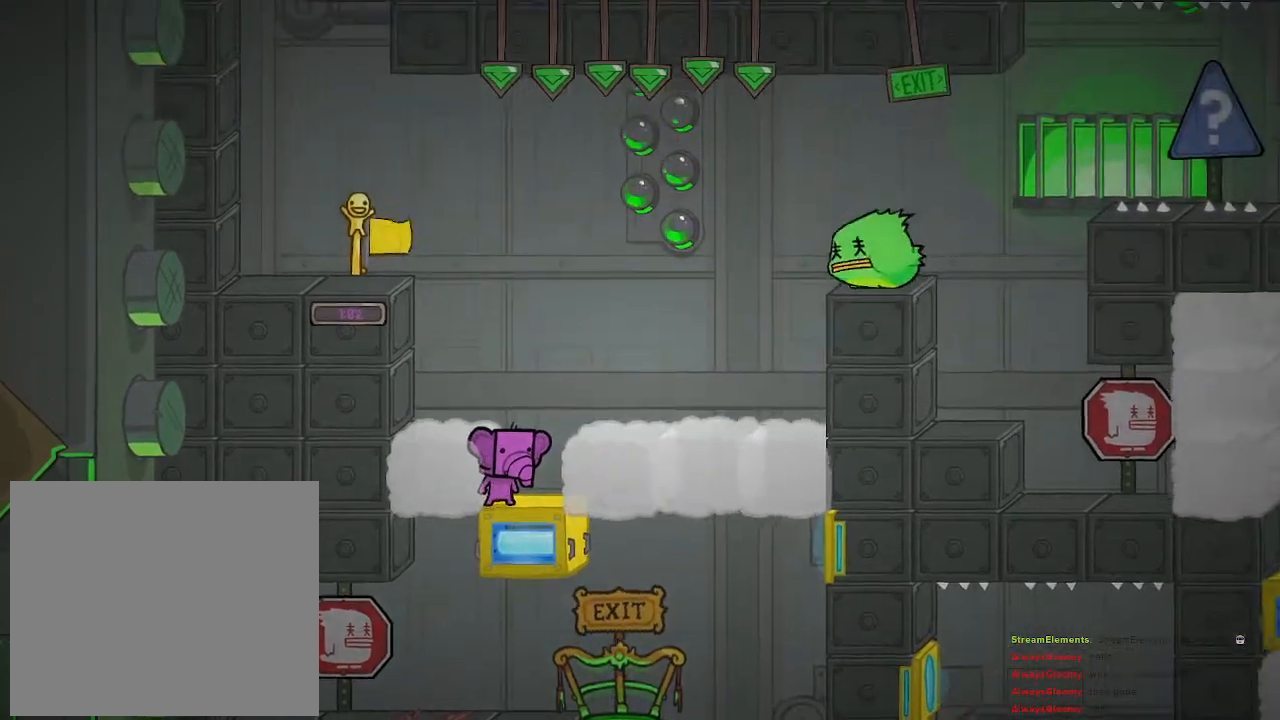
{"buttons": [], "left_stick": "center", "right_stick": "center", "events": []}
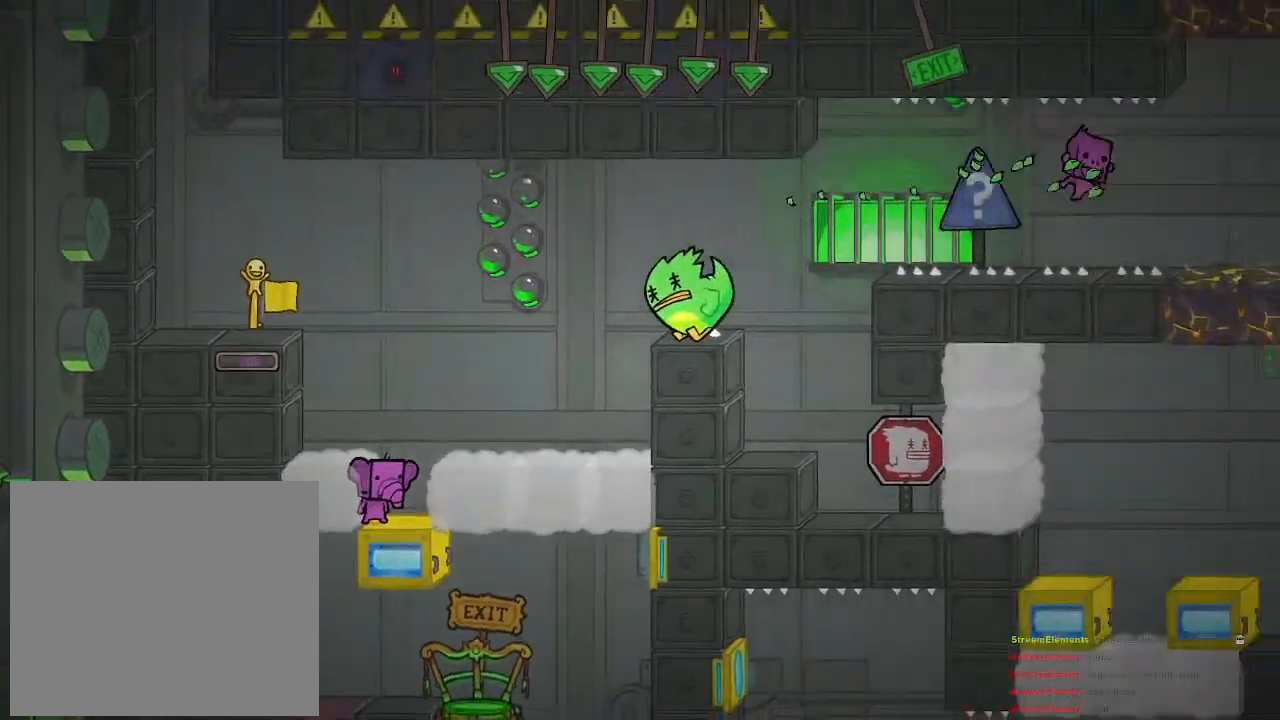
{"buttons": [], "left_stick": "center", "right_stick": "center", "events": []}
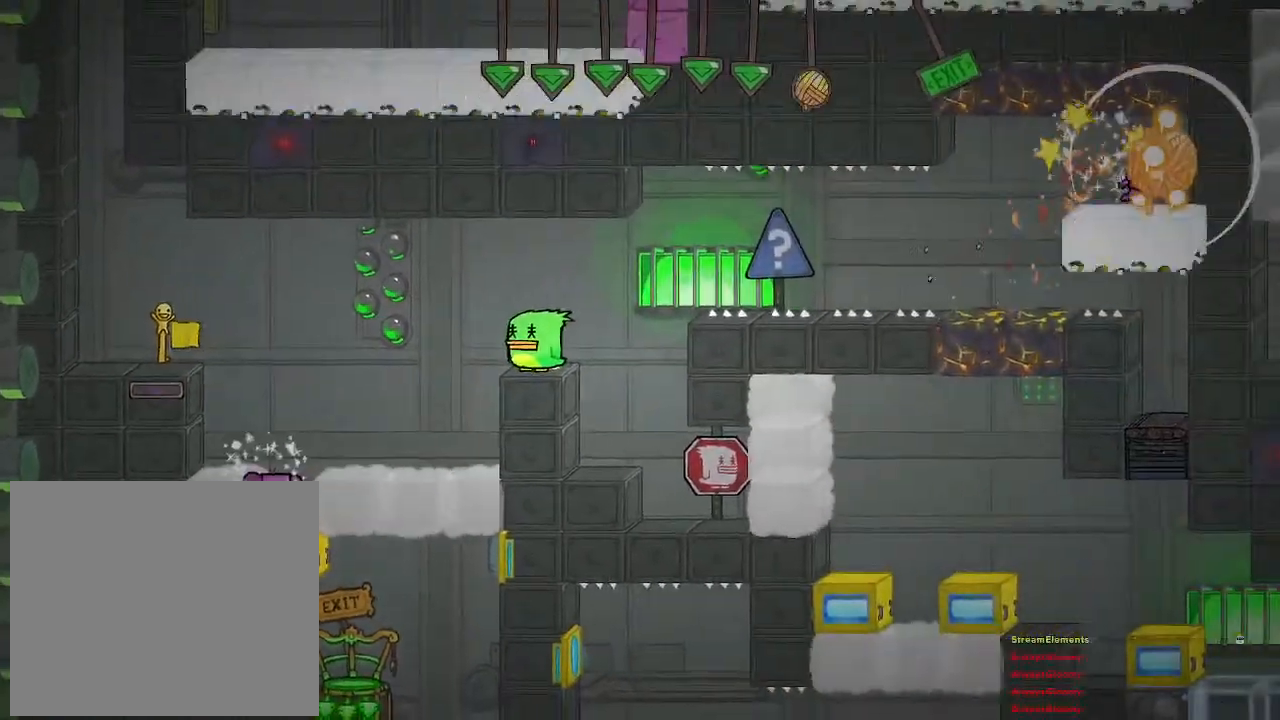
{"buttons": [], "left_stick": "center", "right_stick": "center", "events": [[200, "left_stick", "left"], [483, "left_stick", "center"]]}
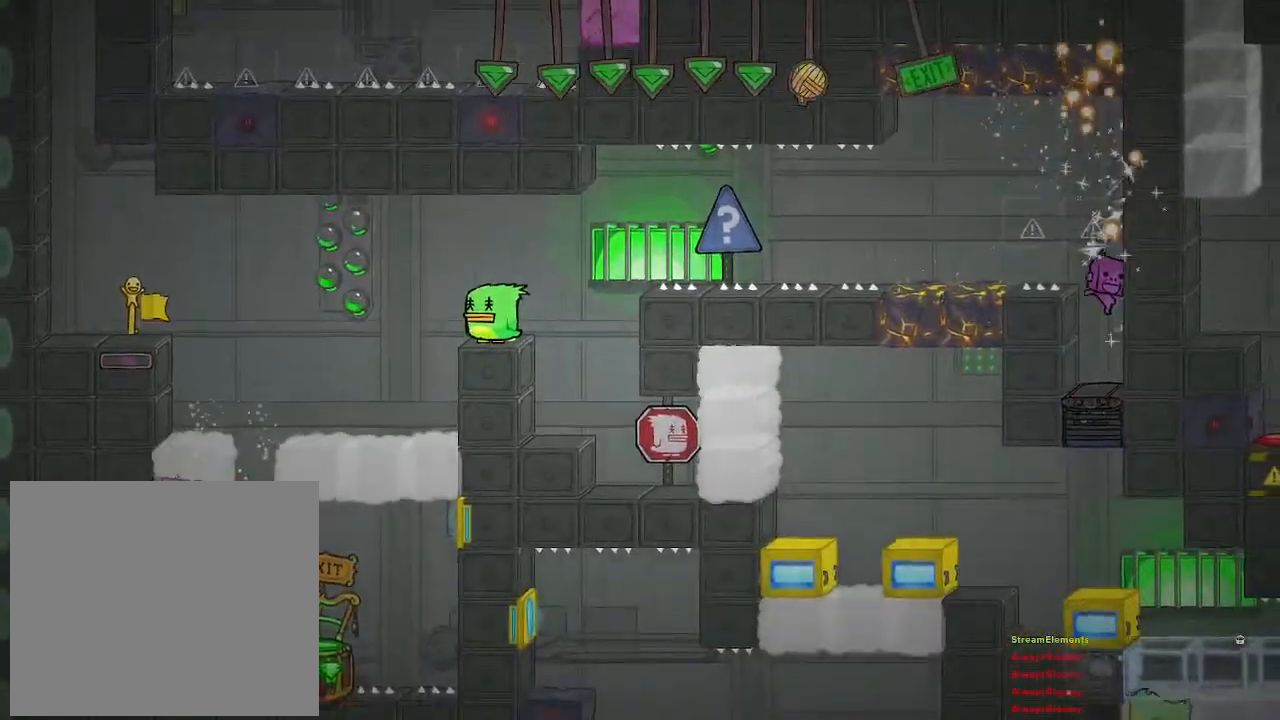
{"buttons": [], "left_stick": "right", "right_stick": "center", "events": [[67, "left_stick", "right"]]}
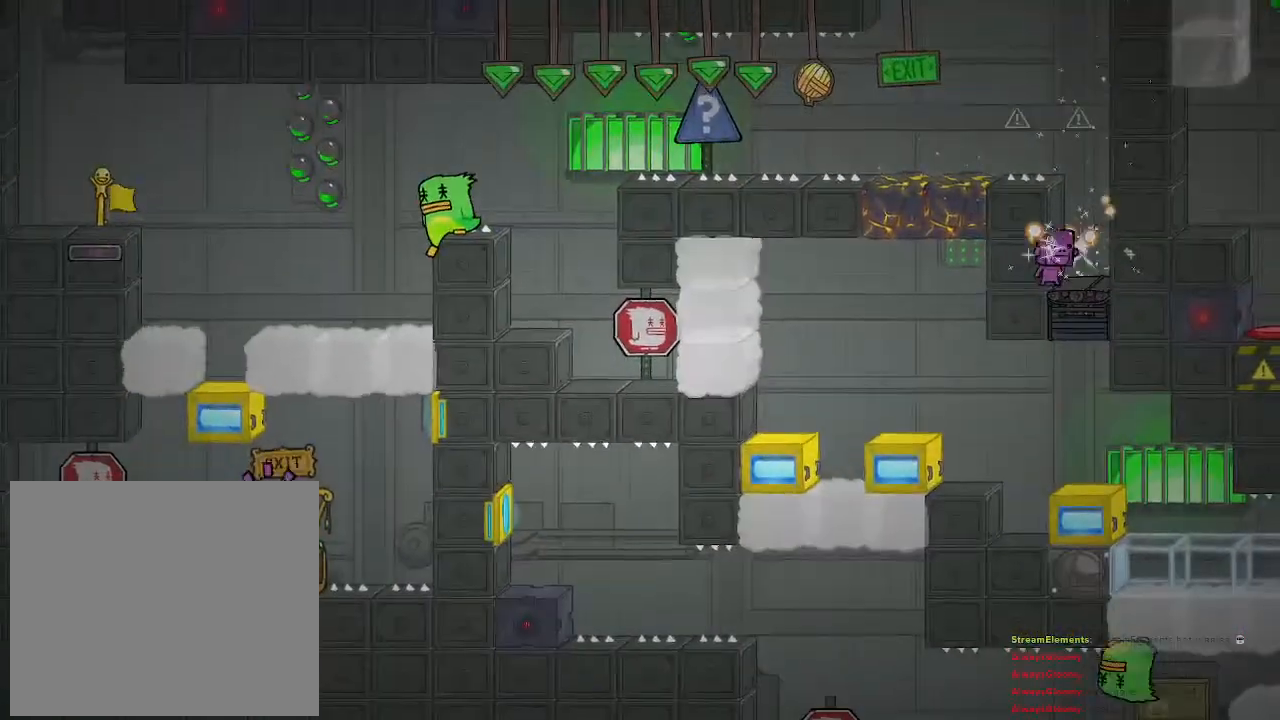
{"buttons": [], "left_stick": "center", "right_stick": "center", "events": [[117, "left_stick", "center"]]}